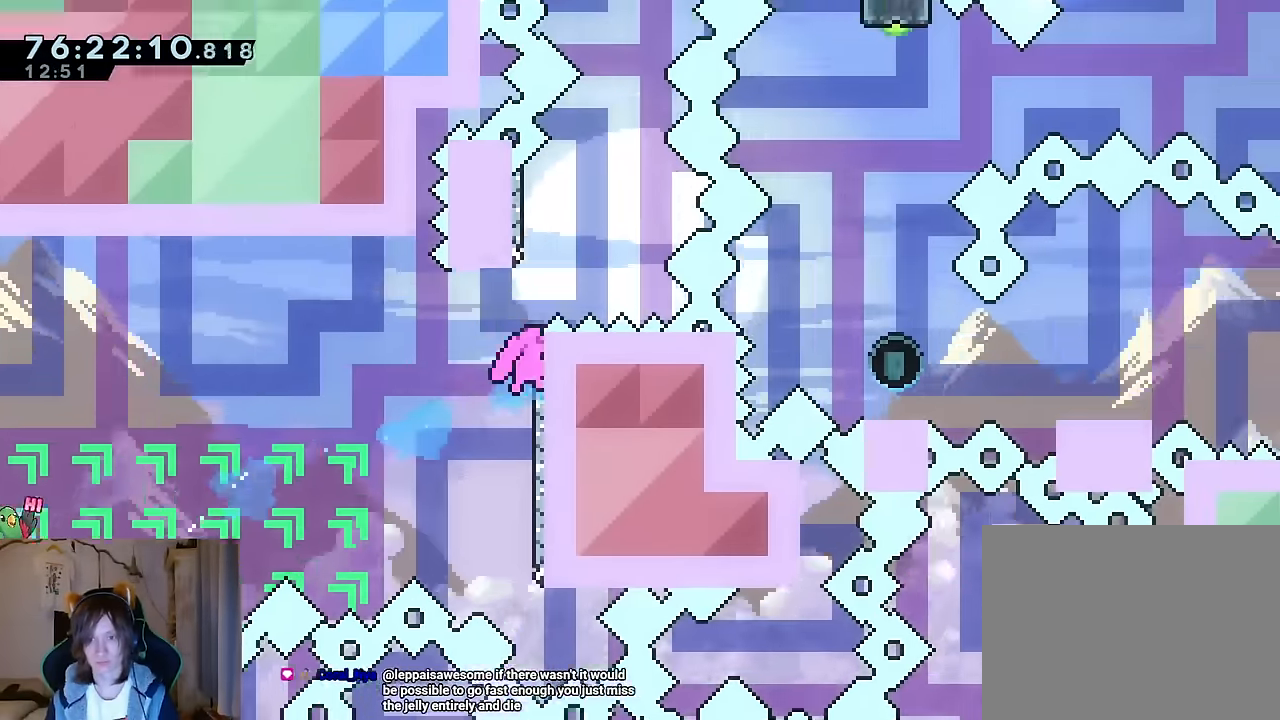
Gameplay with a controller (Nintendo layout); each line is a JSON object with the inputs held at the frame after it. "events" lists button and stick changes between this image and that frame as [ms after this image, input, new state], when the widget could be followed in between. Not read: HOME L1 L3 R1 R3 SELECT START Y.
{"buttons": ["B"], "left_stick": "center", "right_stick": "center", "events": [[167, "left_stick", "up"], [400, "B", "down"], [400, "left_stick", "center"]]}
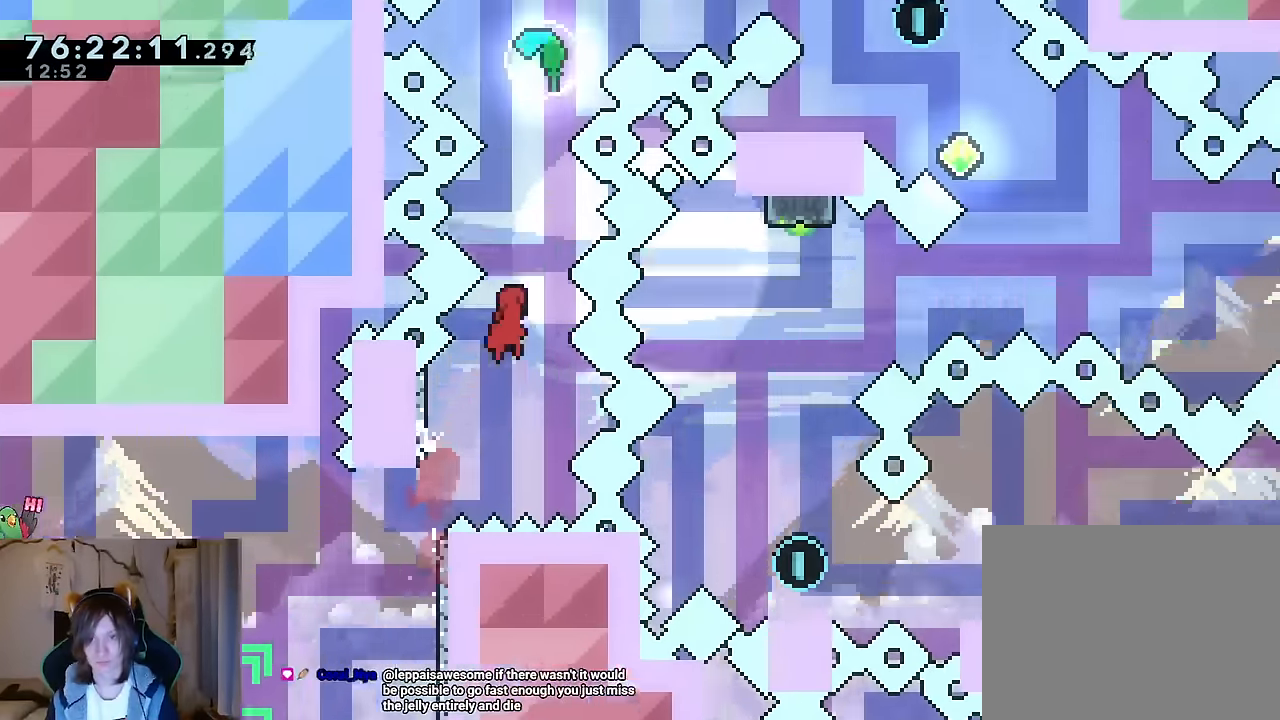
{"buttons": [], "left_stick": "center", "right_stick": "center"}
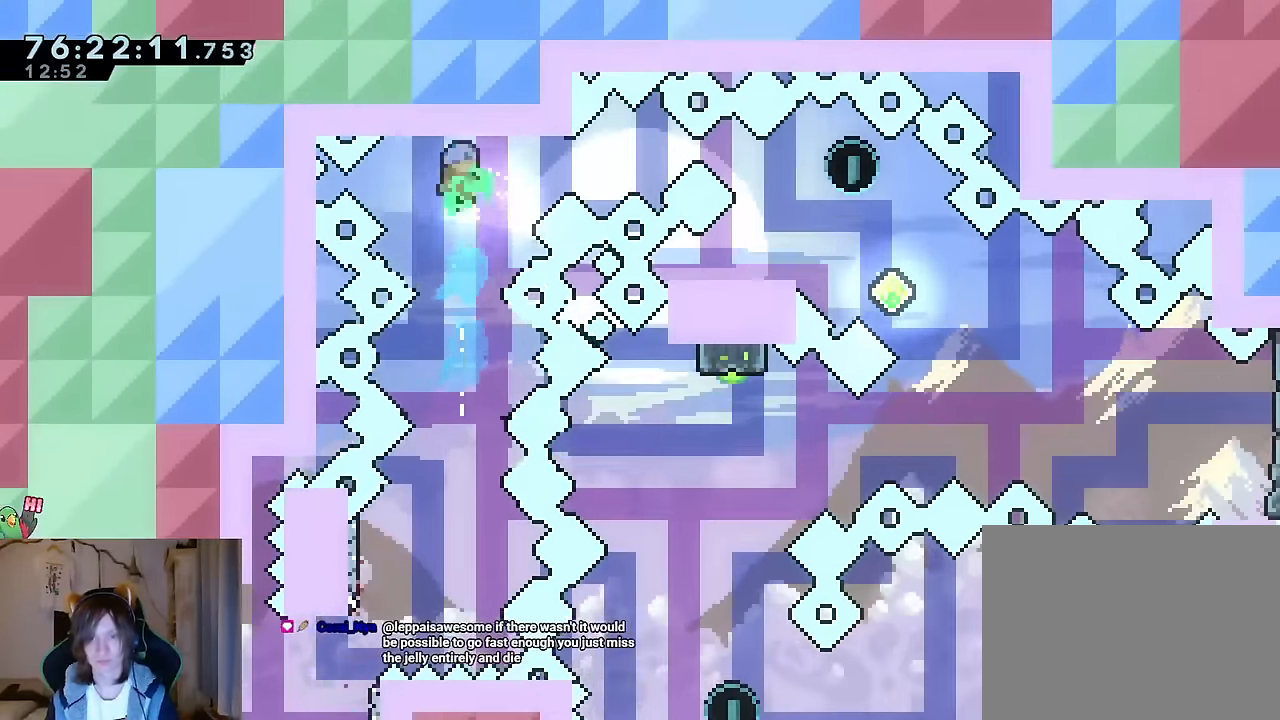
{"buttons": [], "left_stick": "right", "right_stick": "center", "events": [[33, "left_stick", "right"]]}
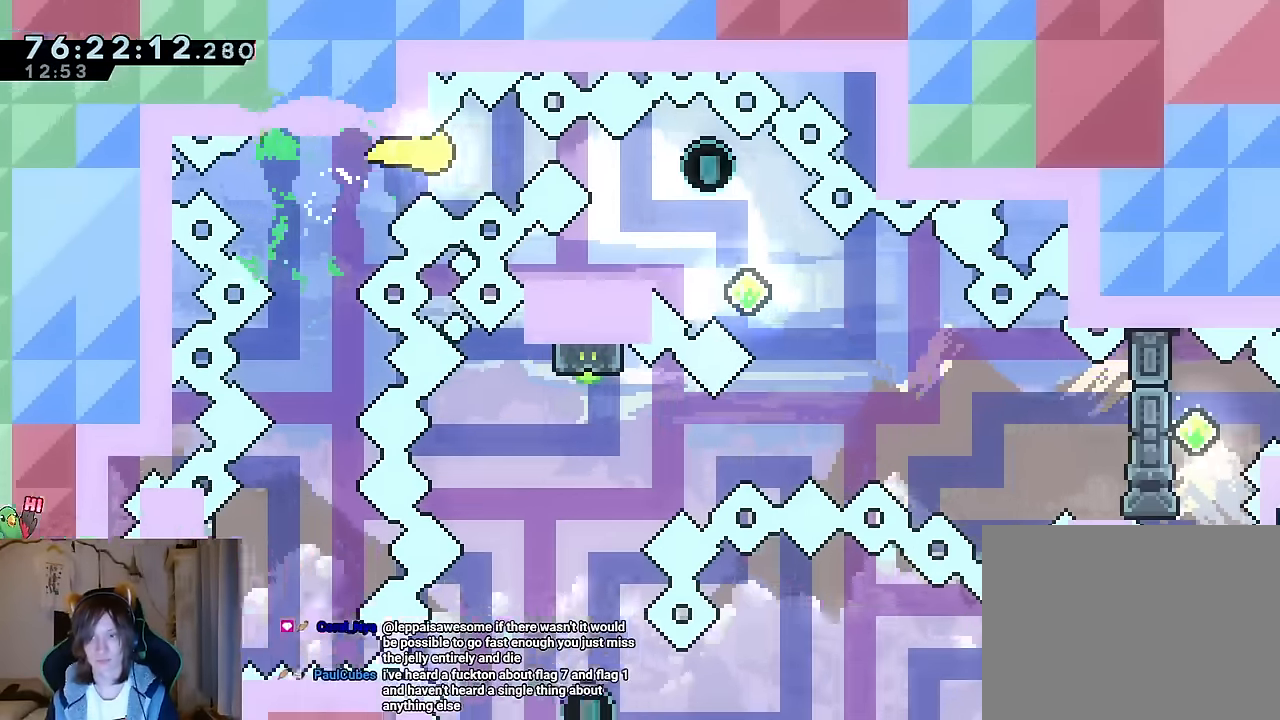
{"buttons": [], "left_stick": "down", "right_stick": "center", "events": [[200, "right_stick", "down"], [383, "right_stick", "center"], [417, "left_stick", "down"]]}
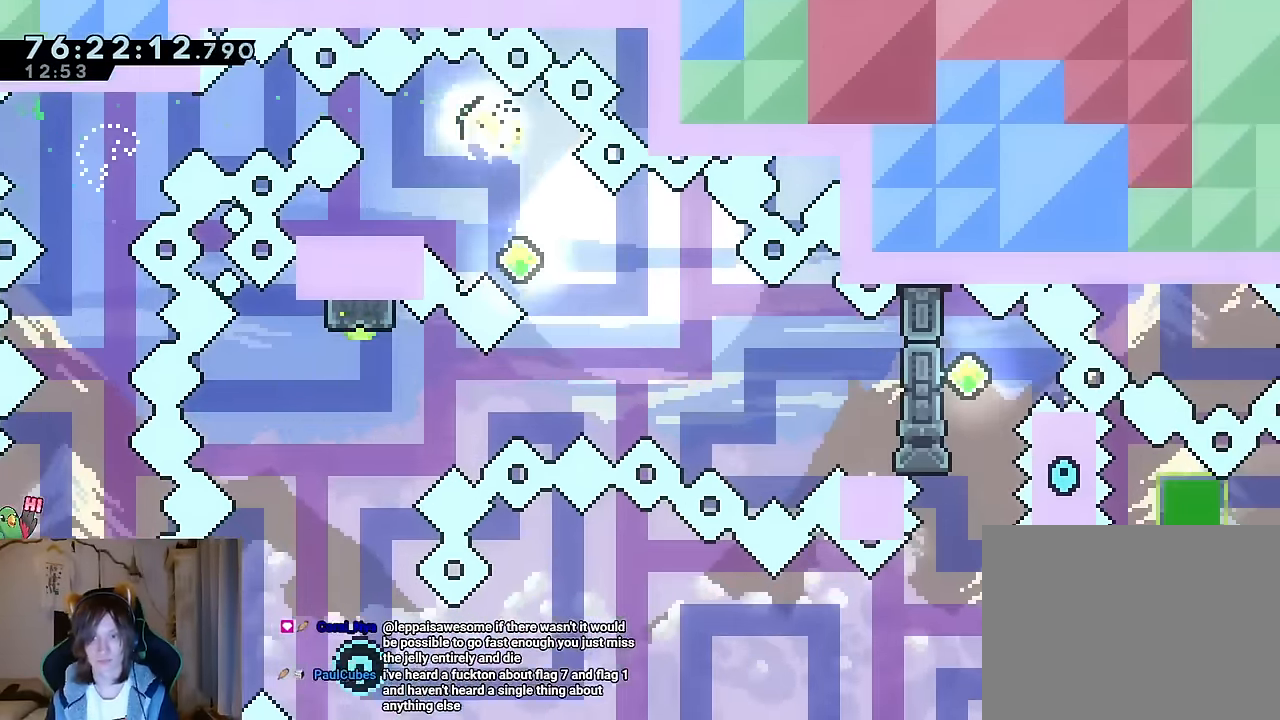
{"buttons": [], "left_stick": "center", "right_stick": "center"}
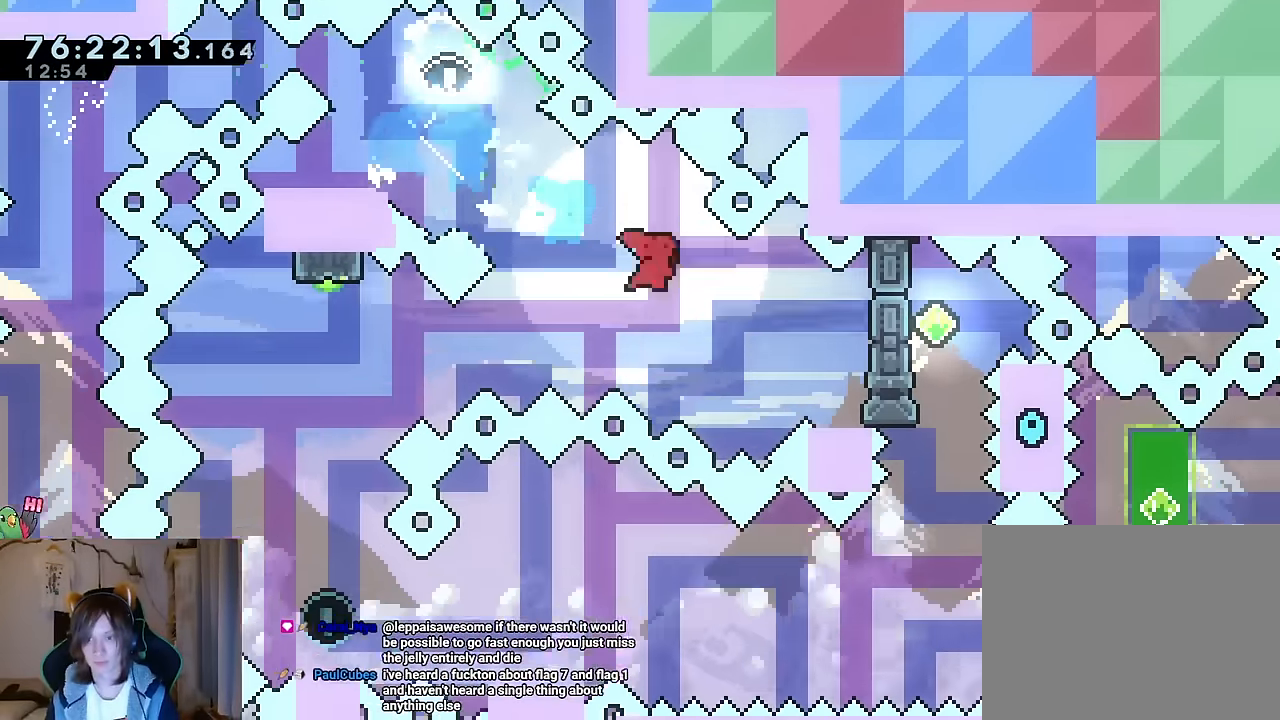
{"buttons": ["B", "L2"], "left_stick": "left", "right_stick": "center"}